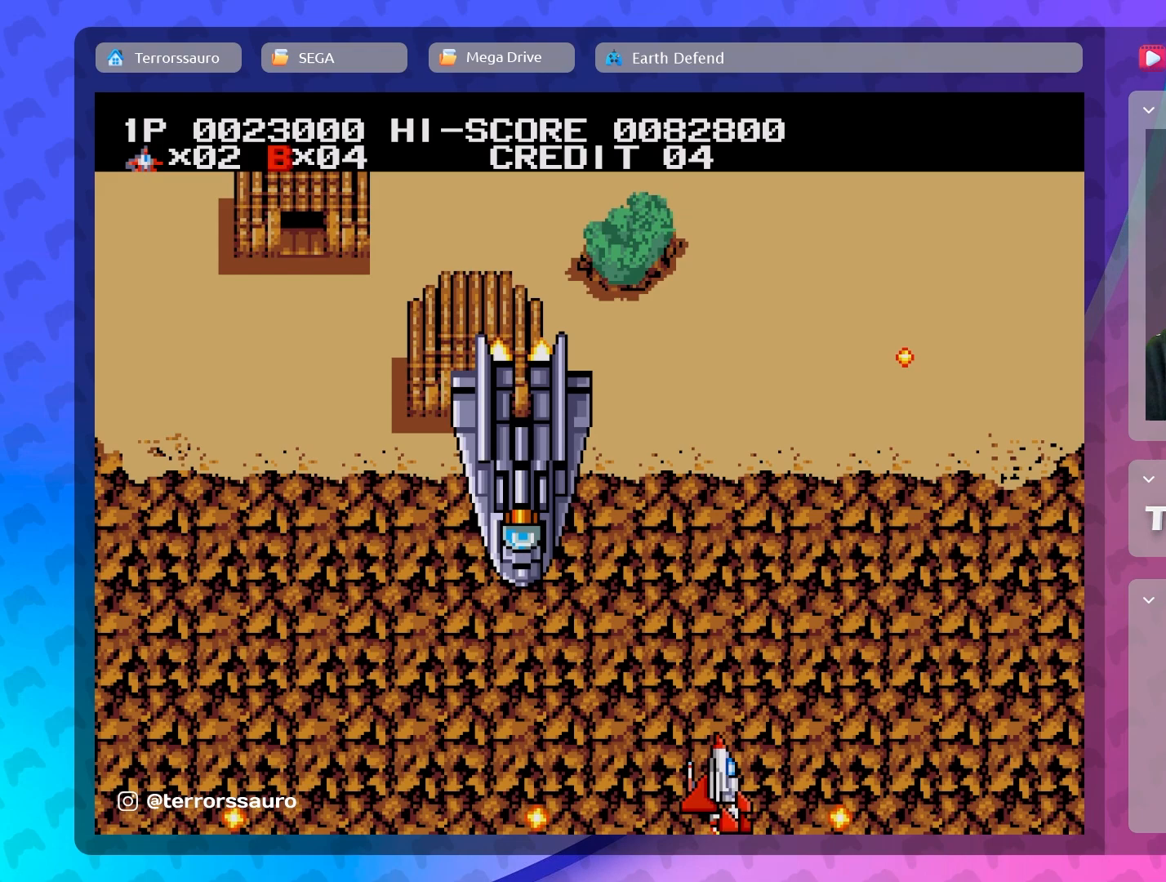
Gameplay with a controller (Xbox layout); each line is a JSON object with the inputs held at the frame after it. "events" lists button and stick changes between this image and that frame as [ms after this image, input, new state], when the widget could be followed in between. Not read: L3 R3 right_stick.
{"buttons": [], "left_stick": "center", "events": [[267, "left_stick", "up"], [400, "left_stick", "center"]]}
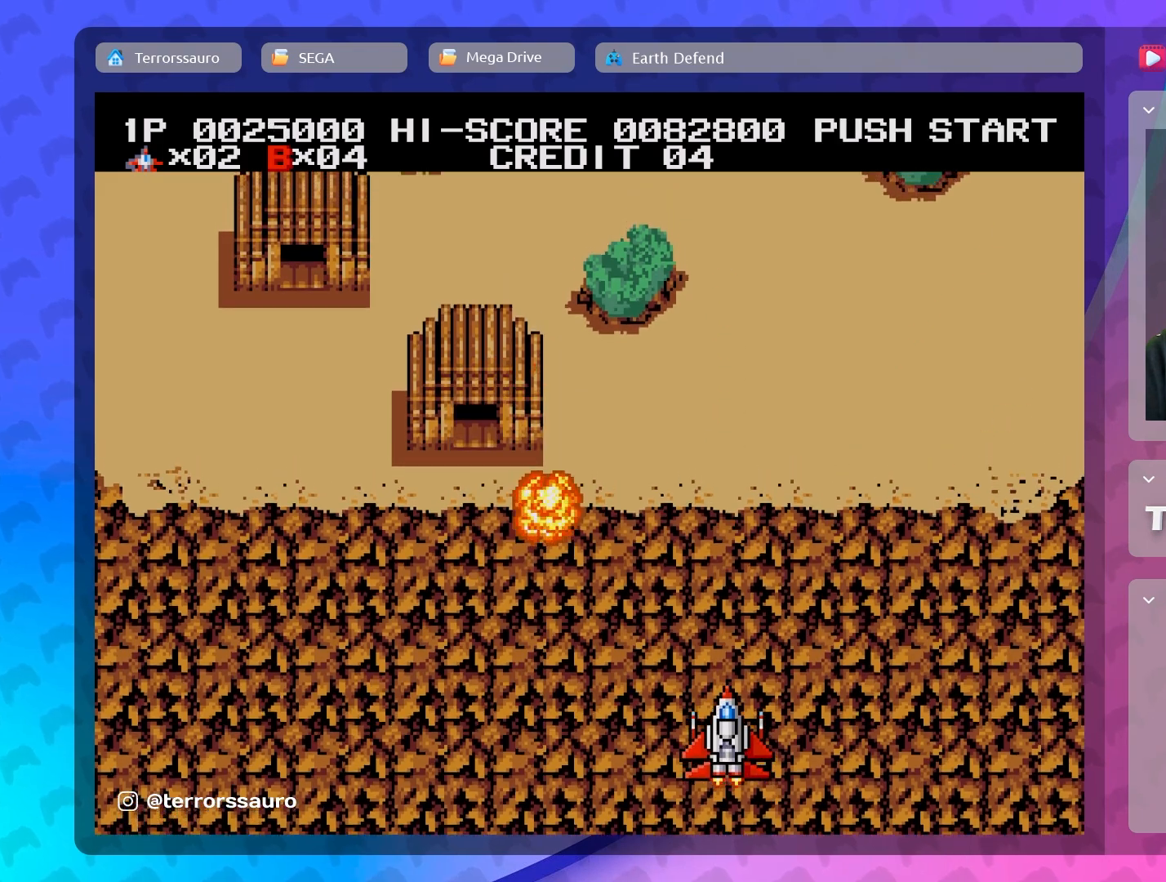
{"buttons": [], "left_stick": "left", "events": [[283, "left_stick", "left"]]}
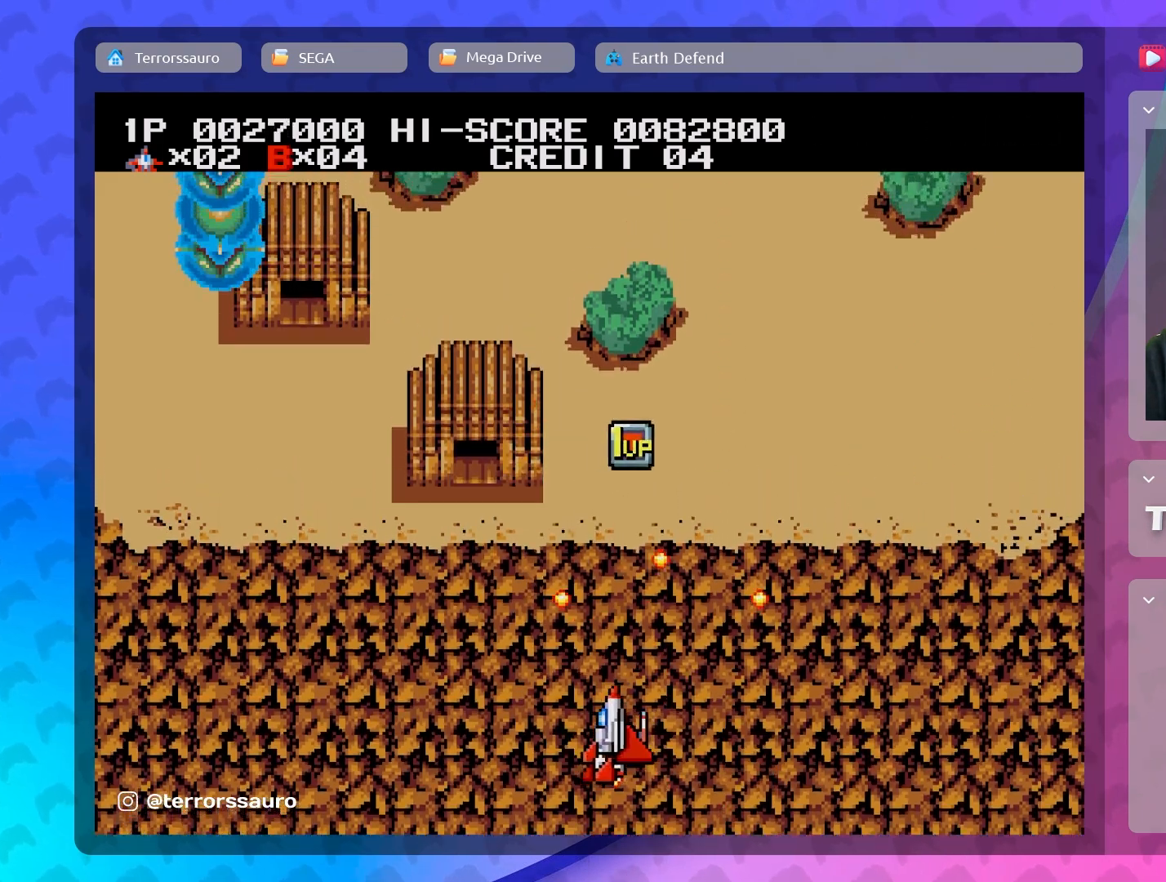
{"buttons": [], "left_stick": "up", "events": [[117, "left_stick", "up"], [183, "left_stick", "right"], [300, "left_stick", "up-left"], [433, "left_stick", "up"]]}
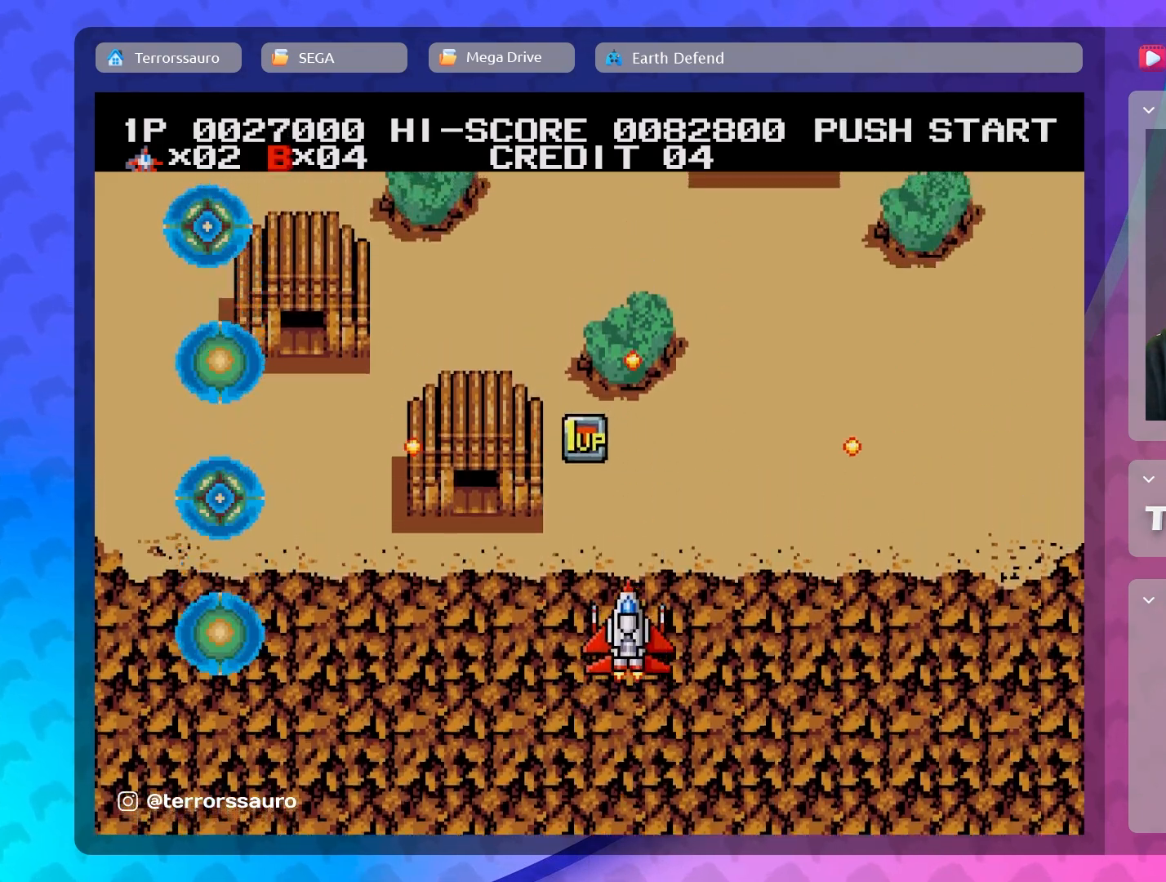
{"buttons": [], "left_stick": "down", "events": [[333, "left_stick", "left"], [433, "left_stick", "down"]]}
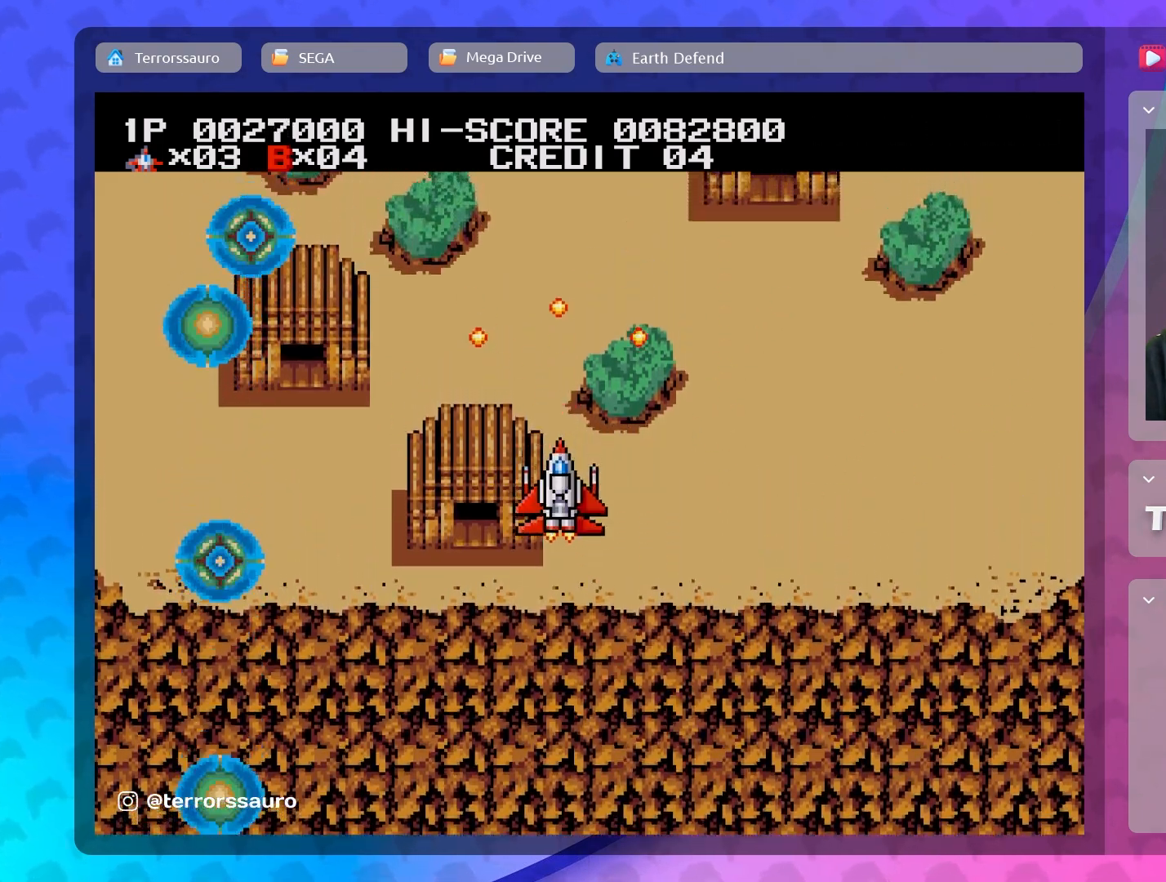
{"buttons": [], "left_stick": "right", "events": [[83, "left_stick", "down-right"], [433, "left_stick", "right"]]}
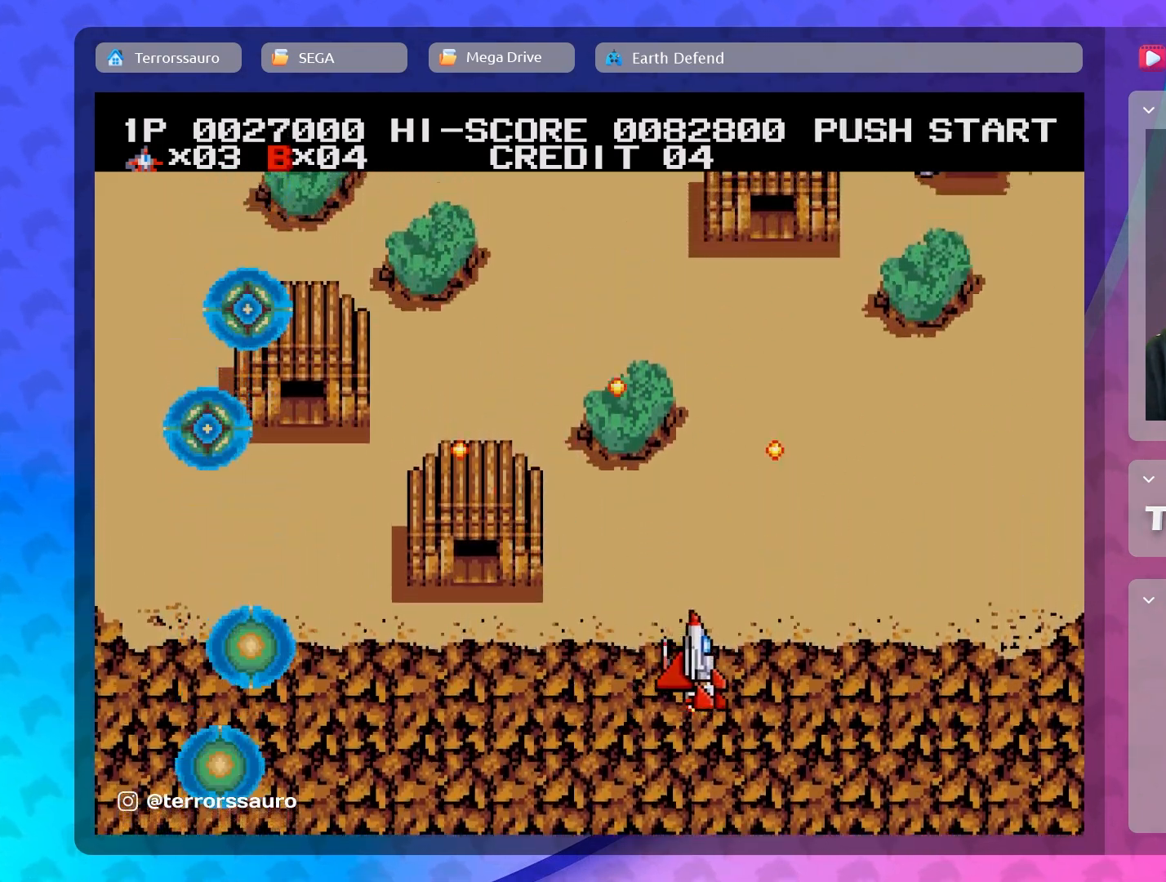
{"buttons": [], "left_stick": "left", "events": [[333, "left_stick", "left"]]}
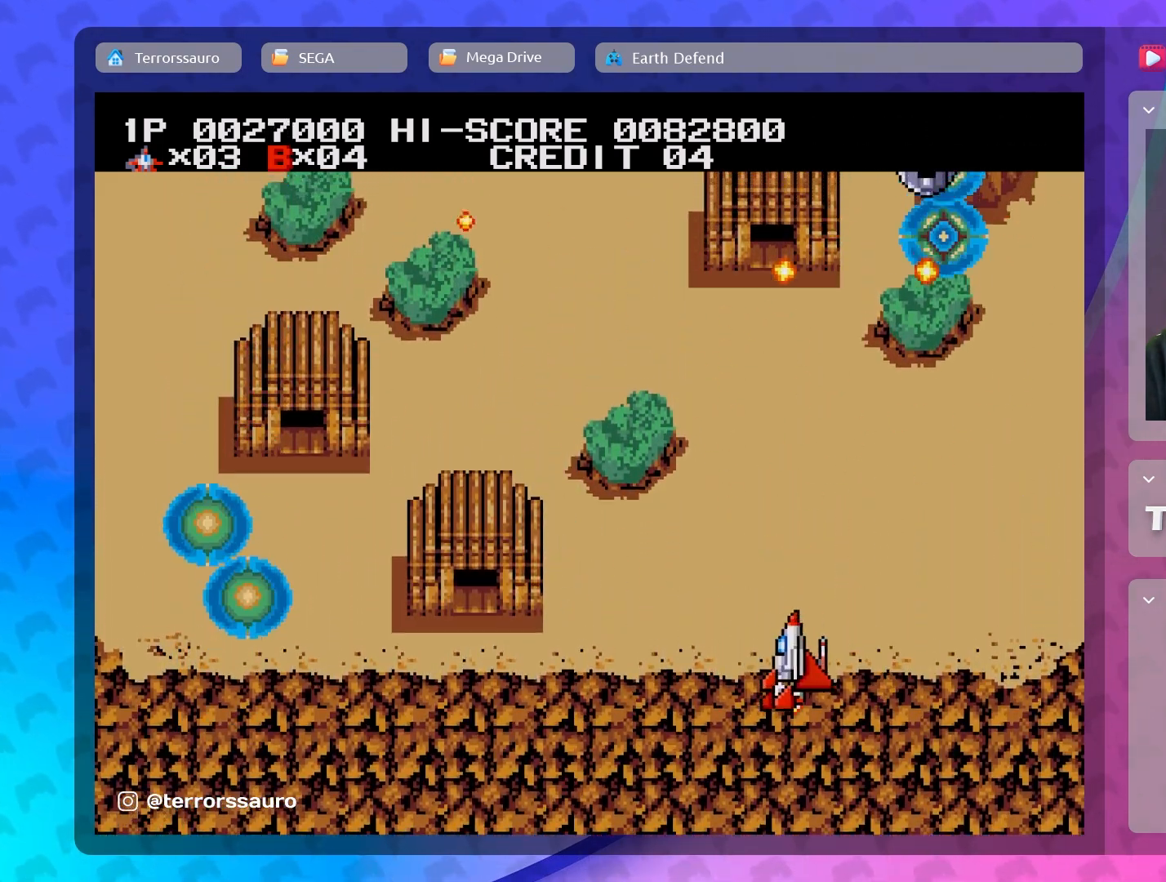
{"buttons": [], "left_stick": "left", "events": [[183, "left_stick", "up"], [300, "left_stick", "right"], [467, "left_stick", "left"]]}
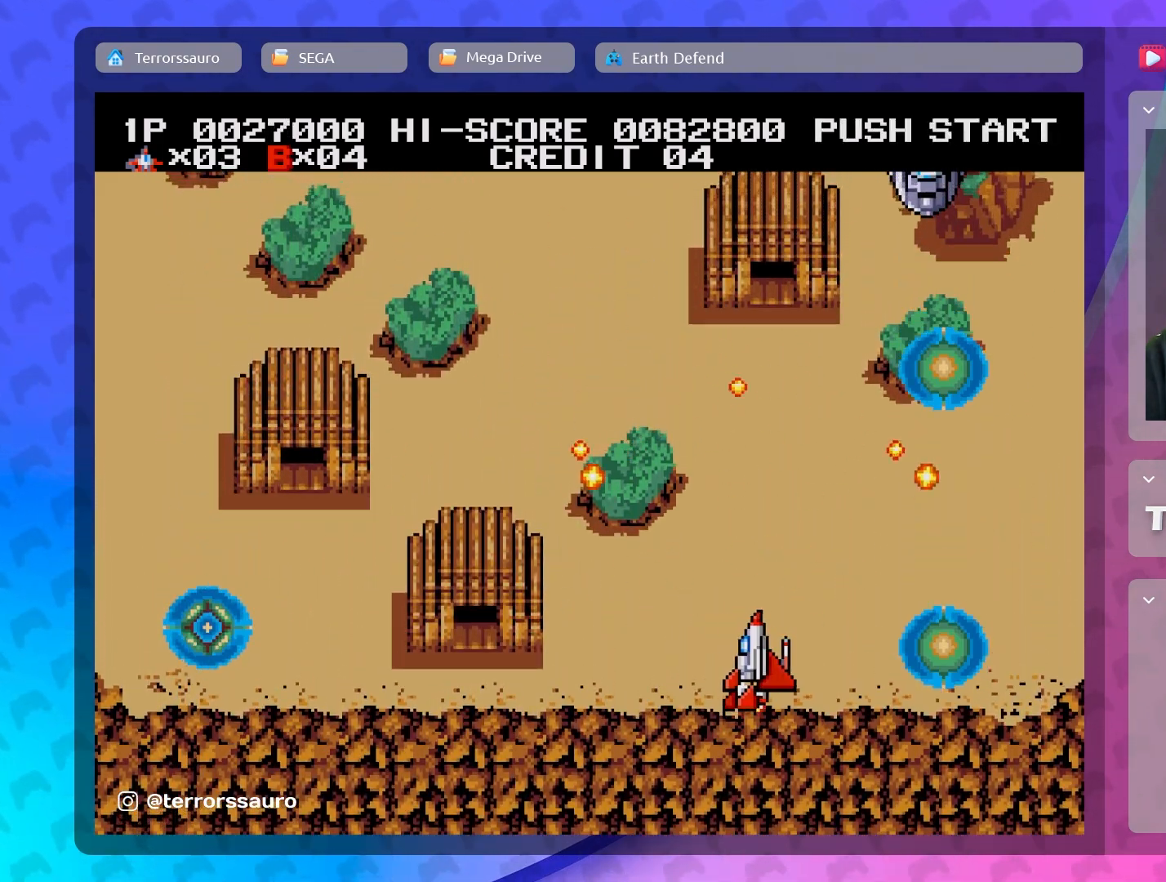
{"buttons": [], "left_stick": "down-left", "events": [[100, "left_stick", "center"], [300, "left_stick", "left"], [367, "left_stick", "down-left"]]}
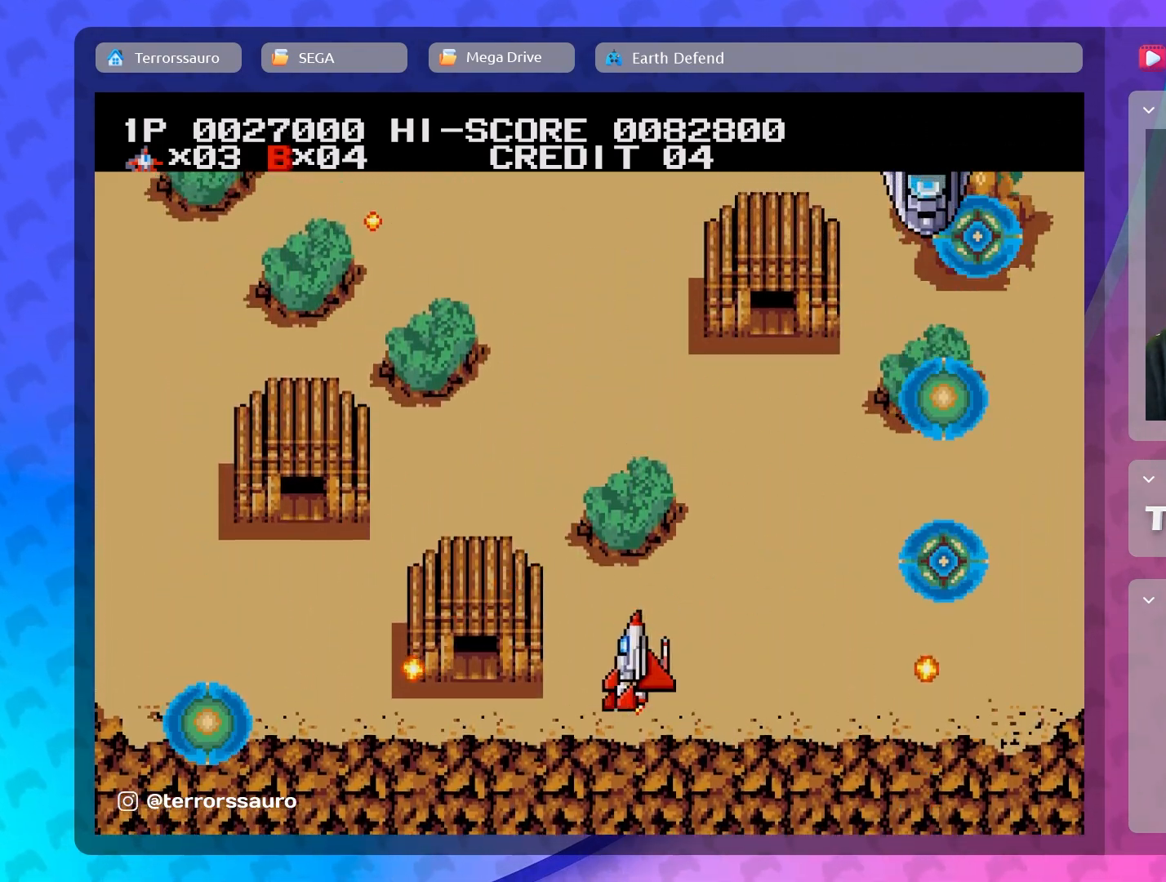
{"buttons": [], "left_stick": "down-left", "events": [[83, "left_stick", "center"], [300, "left_stick", "left"], [433, "left_stick", "down-left"]]}
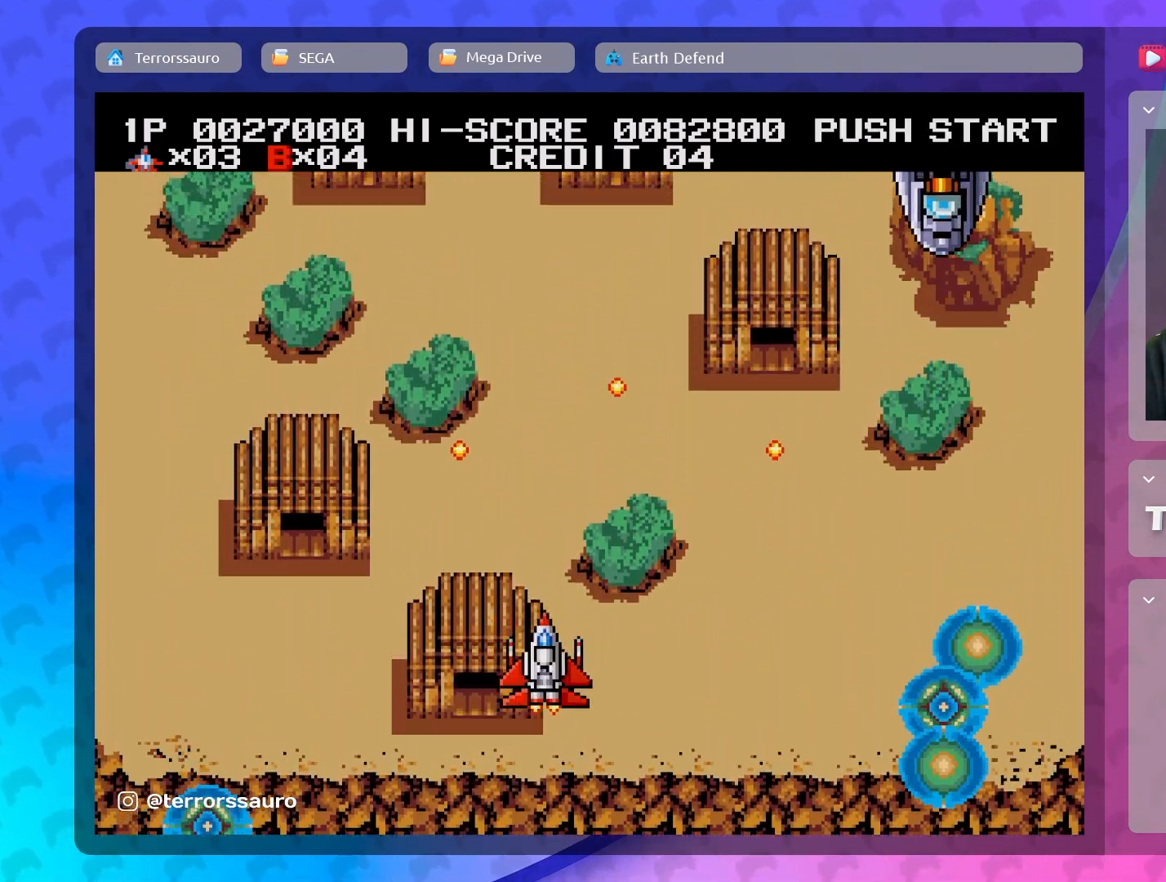
{"buttons": [], "left_stick": "down", "events": [[50, "left_stick", "center"], [367, "left_stick", "down"]]}
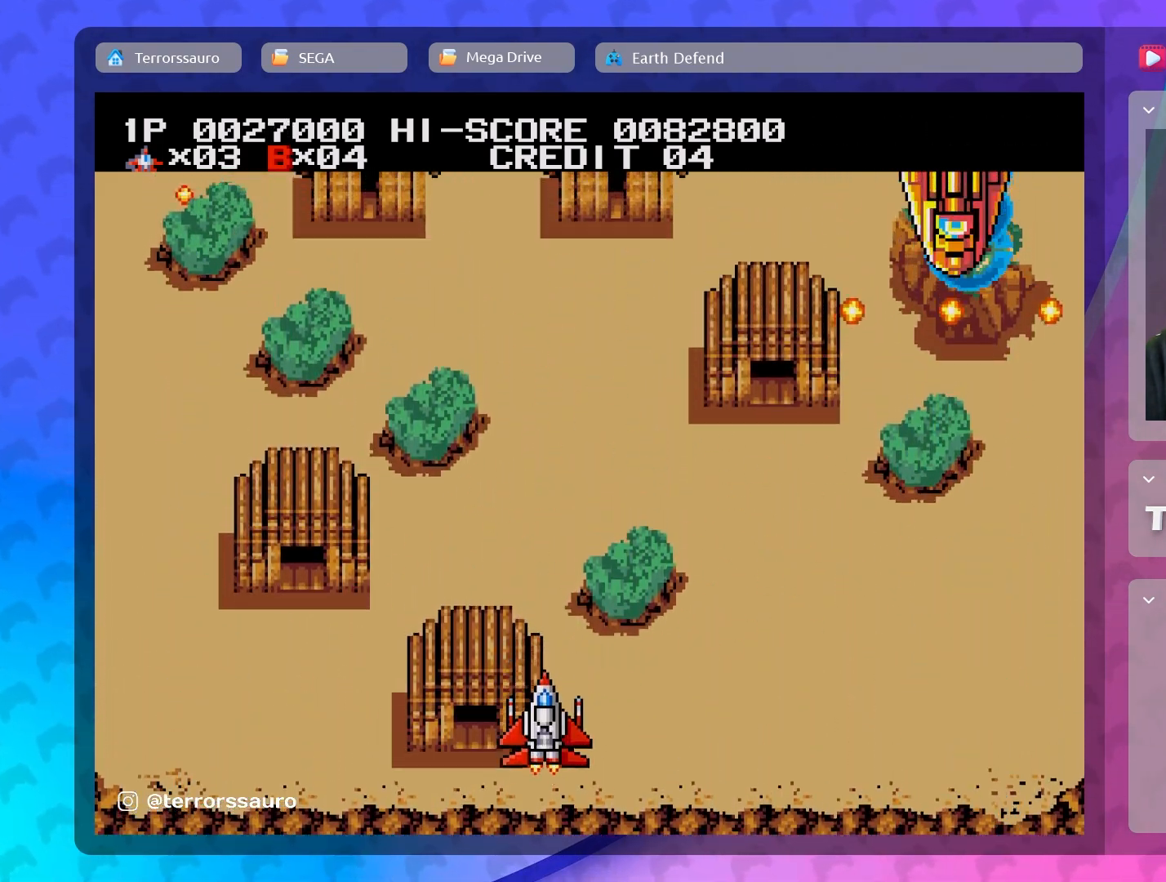
{"buttons": [], "left_stick": "right", "events": [[117, "left_stick", "center"], [383, "left_stick", "right"]]}
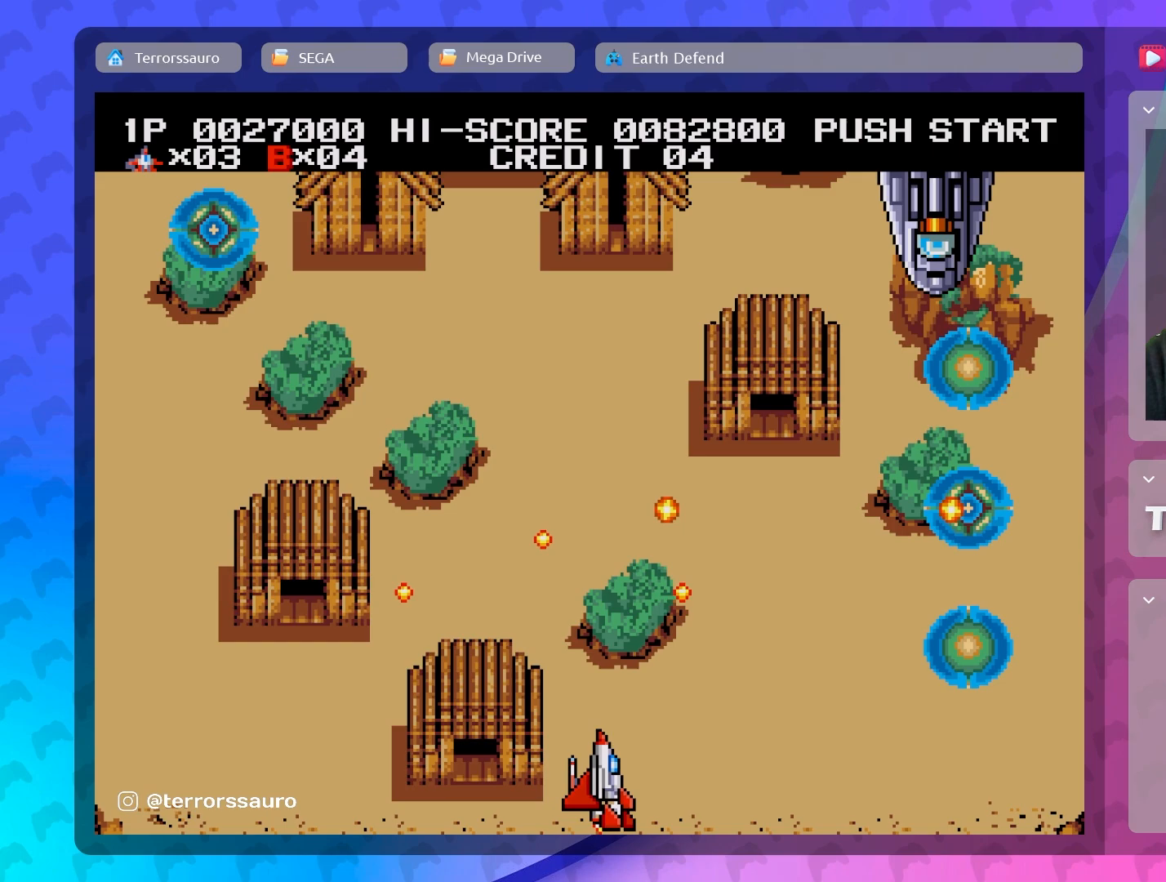
{"buttons": [], "left_stick": "center", "events": [[117, "left_stick", "center"]]}
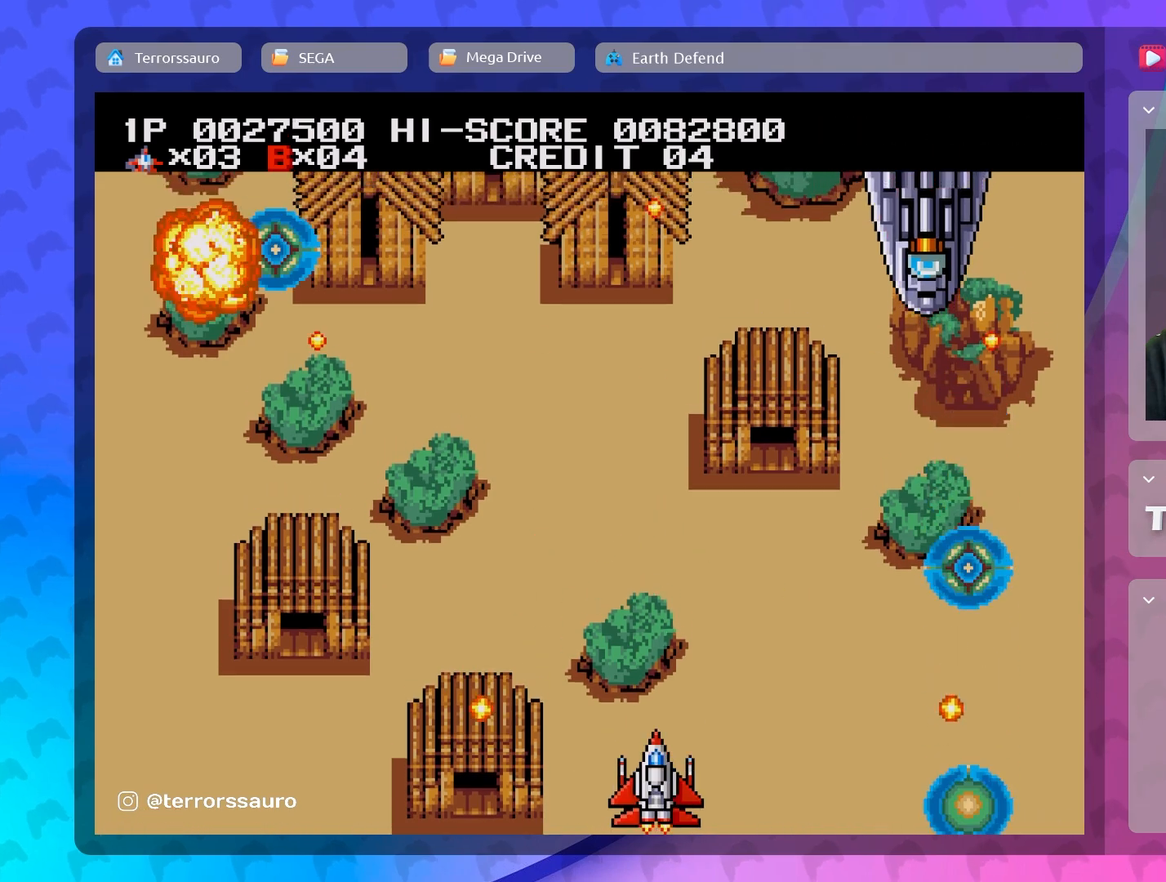
{"buttons": [], "left_stick": "up-left", "events": [[383, "left_stick", "up-left"]]}
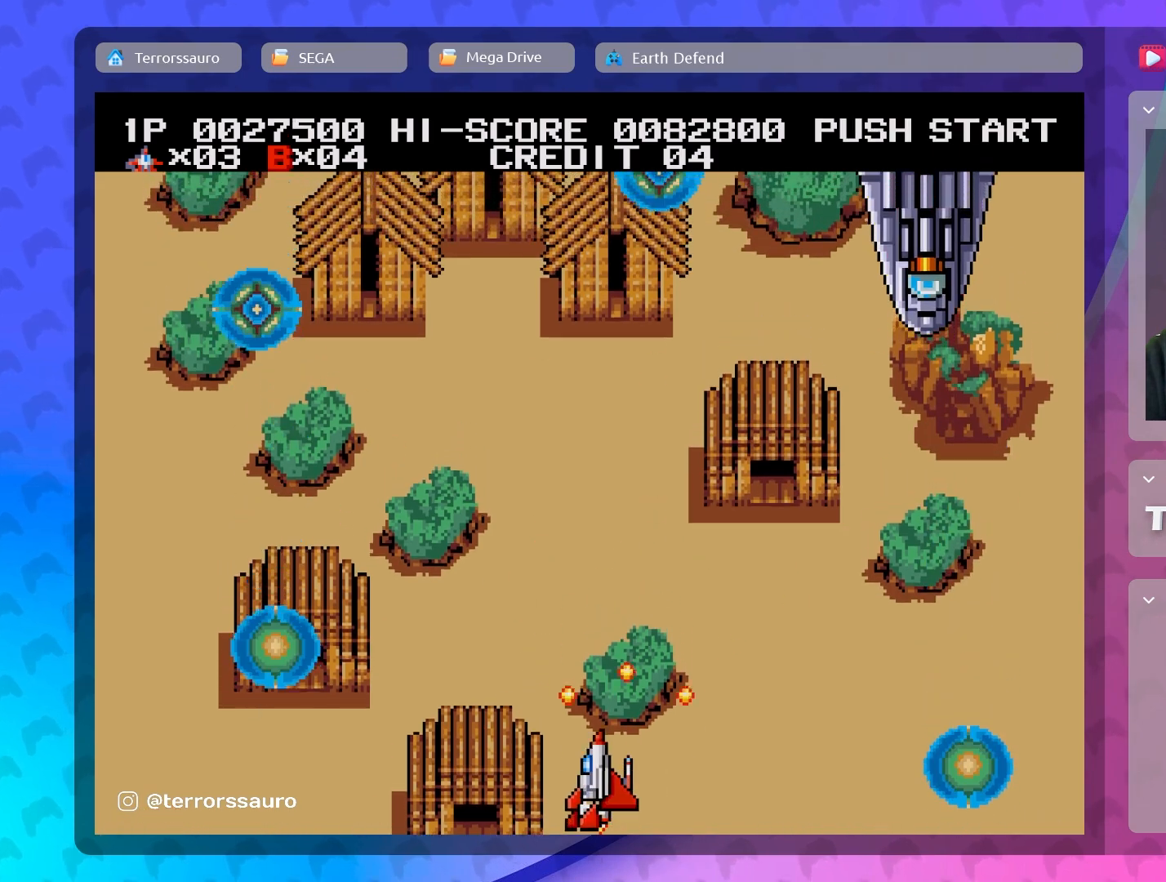
{"buttons": [], "left_stick": "center", "events": [[67, "left_stick", "center"]]}
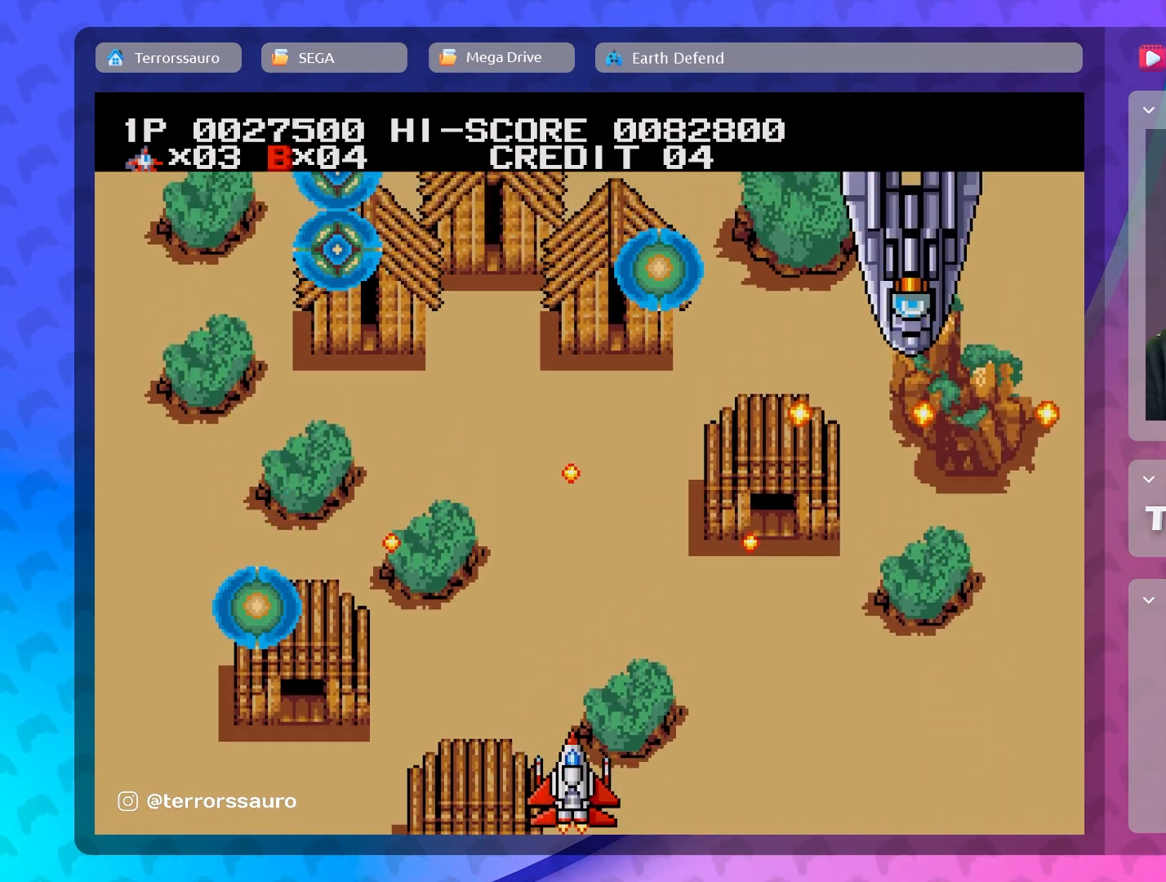
{"buttons": [], "left_stick": "center", "events": [[167, "left_stick", "up-left"], [350, "left_stick", "center"]]}
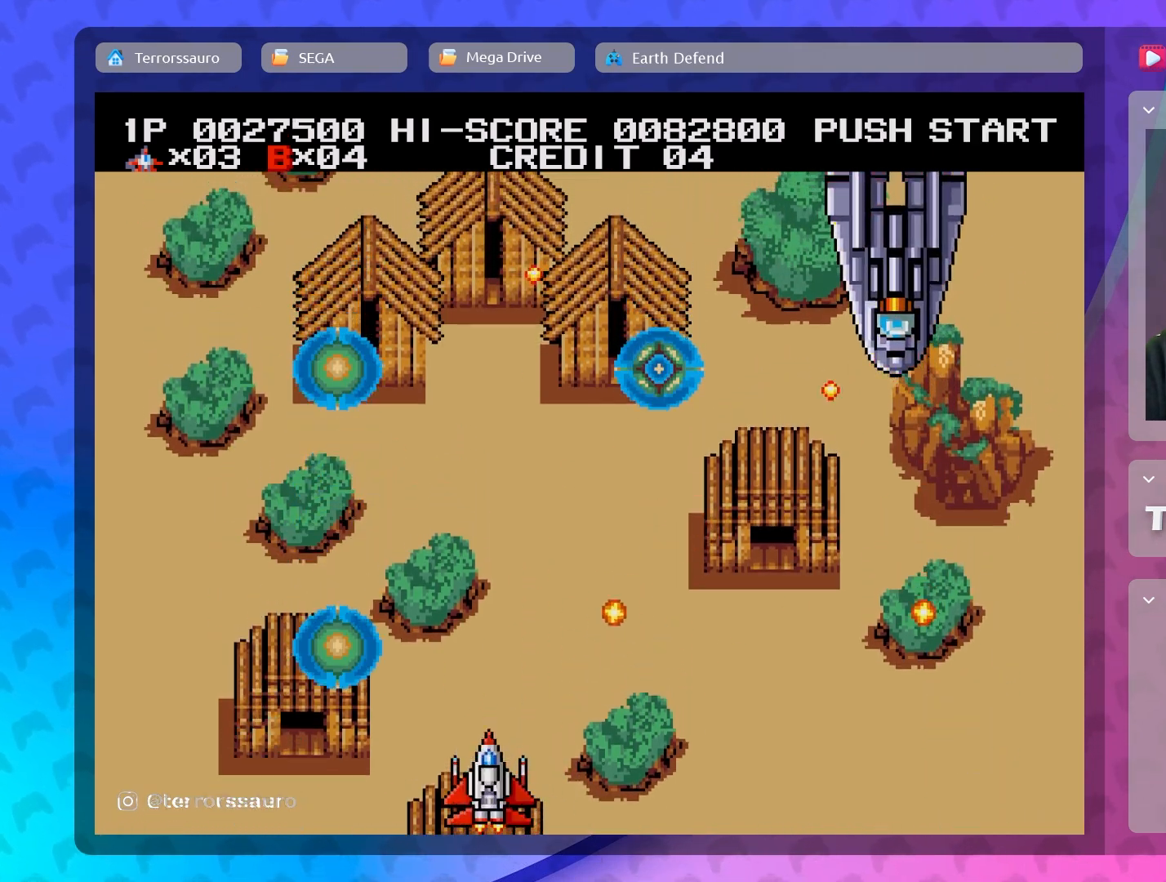
{"buttons": [], "left_stick": "center", "events": [[33, "left_stick", "up"], [467, "left_stick", "center"]]}
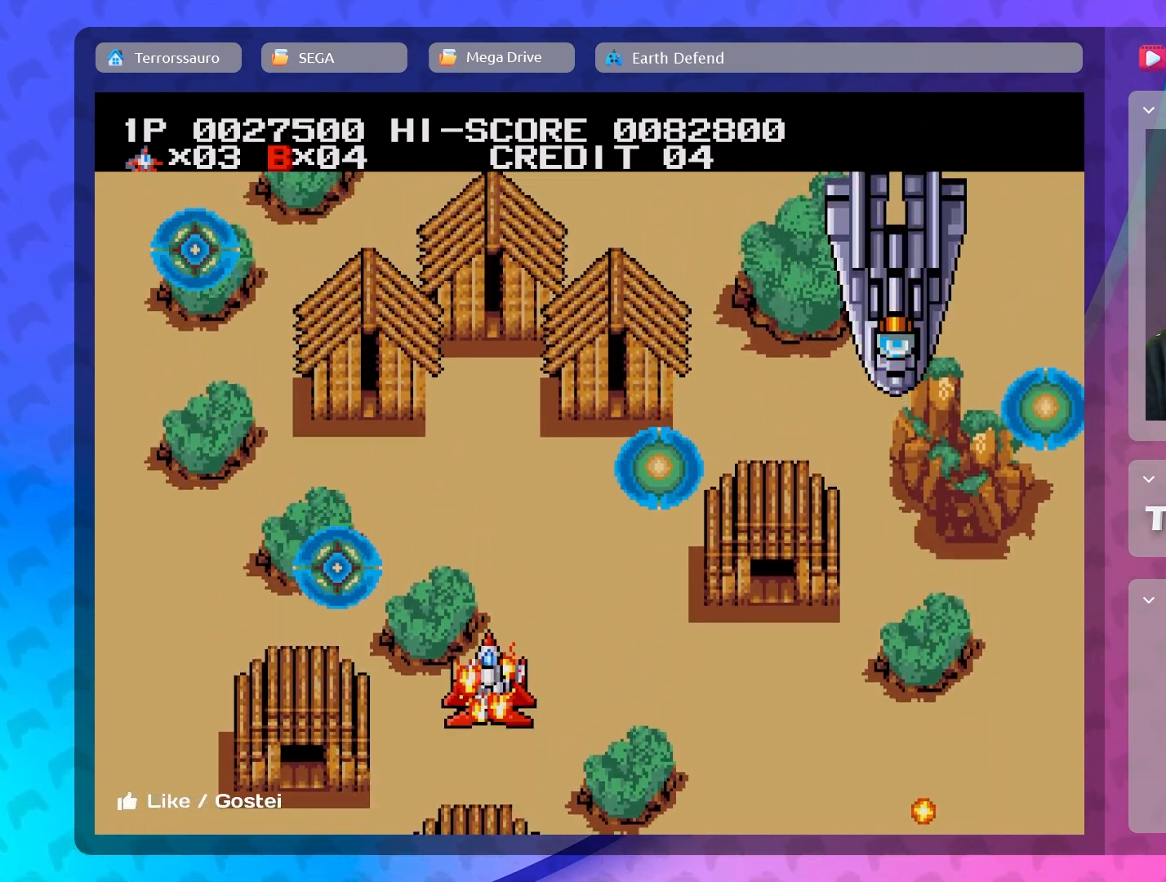
{"buttons": [], "left_stick": "center", "events": []}
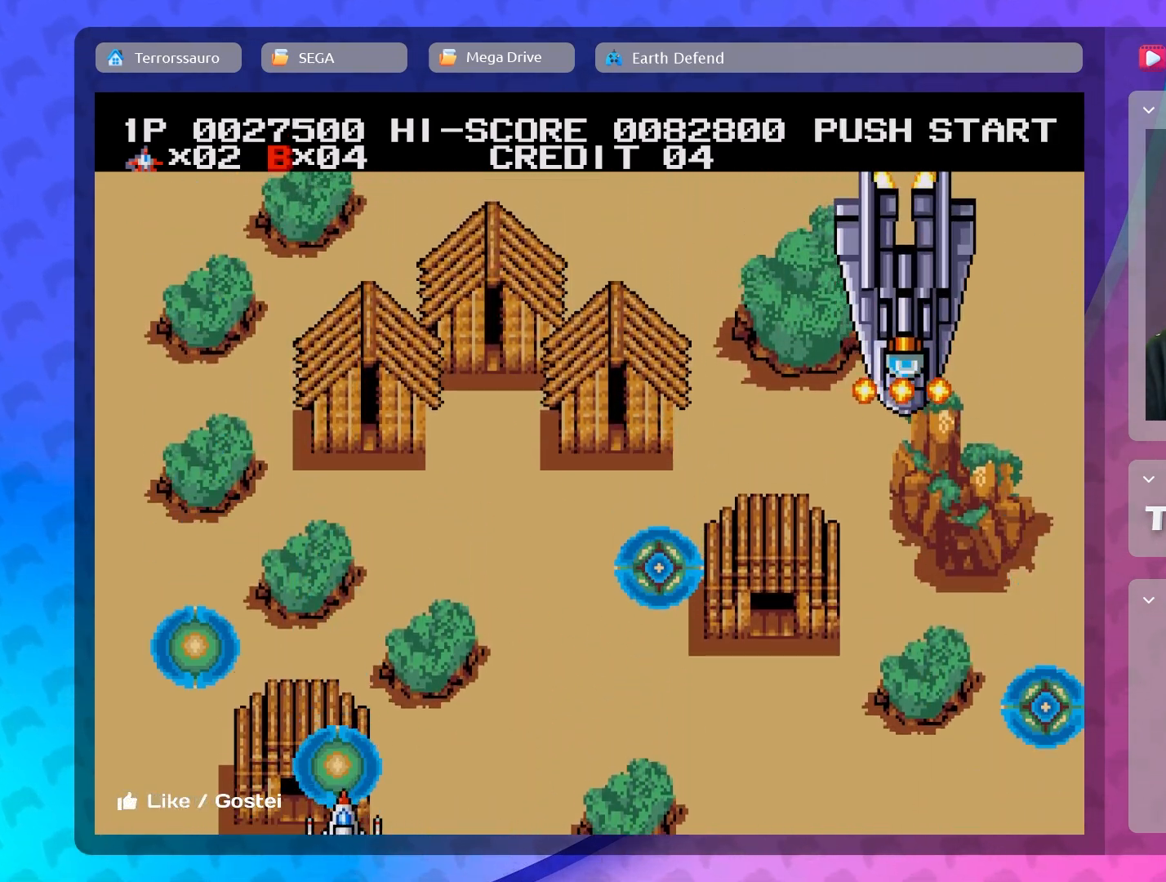
{"buttons": [], "left_stick": "center", "events": []}
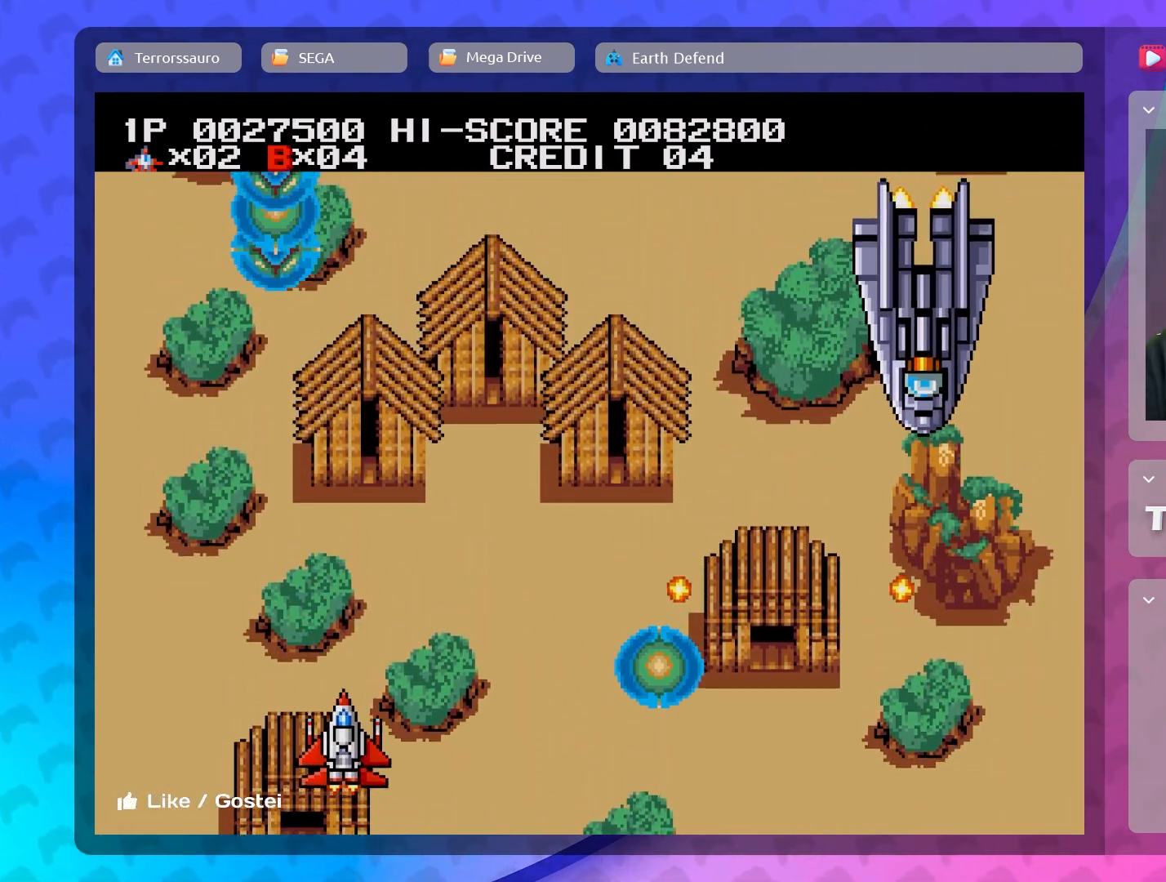
{"buttons": [], "left_stick": "center", "events": []}
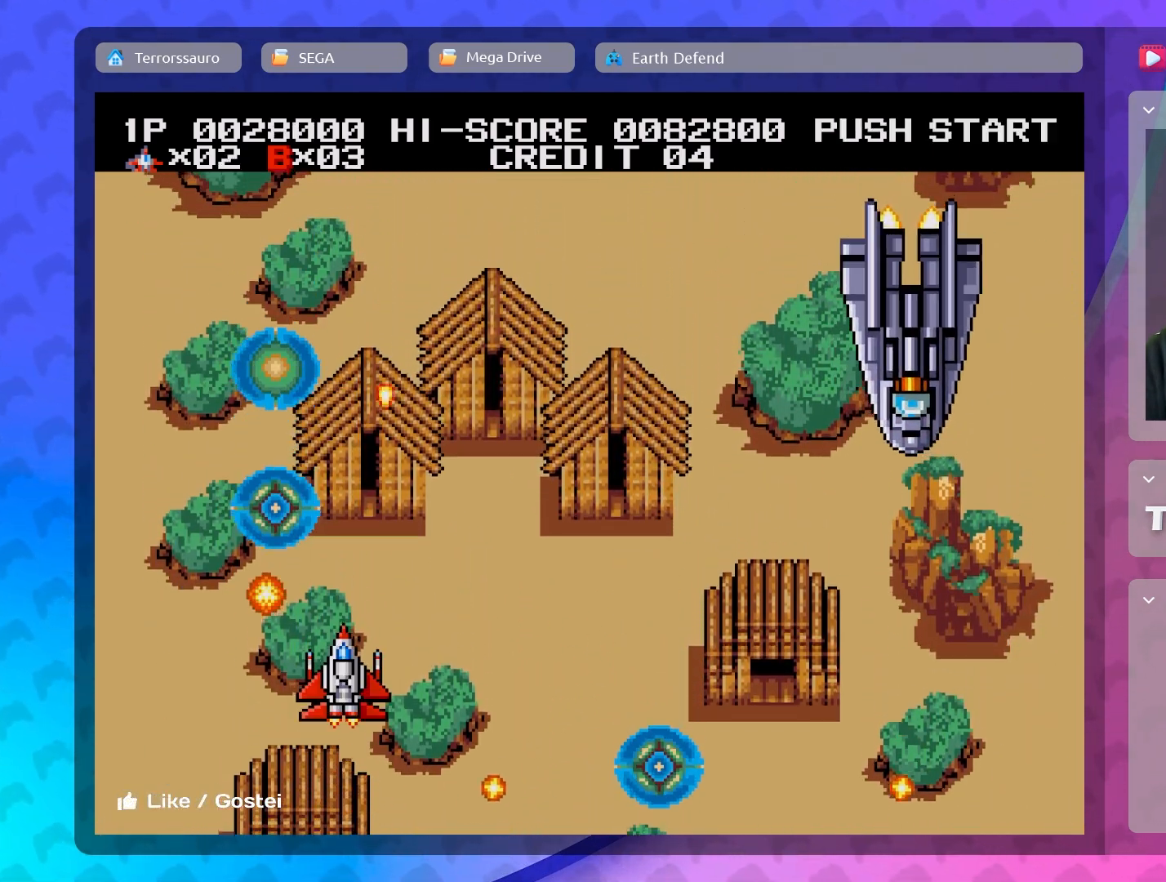
{"buttons": [], "left_stick": "up-right", "events": [[33, "left_stick", "up-right"]]}
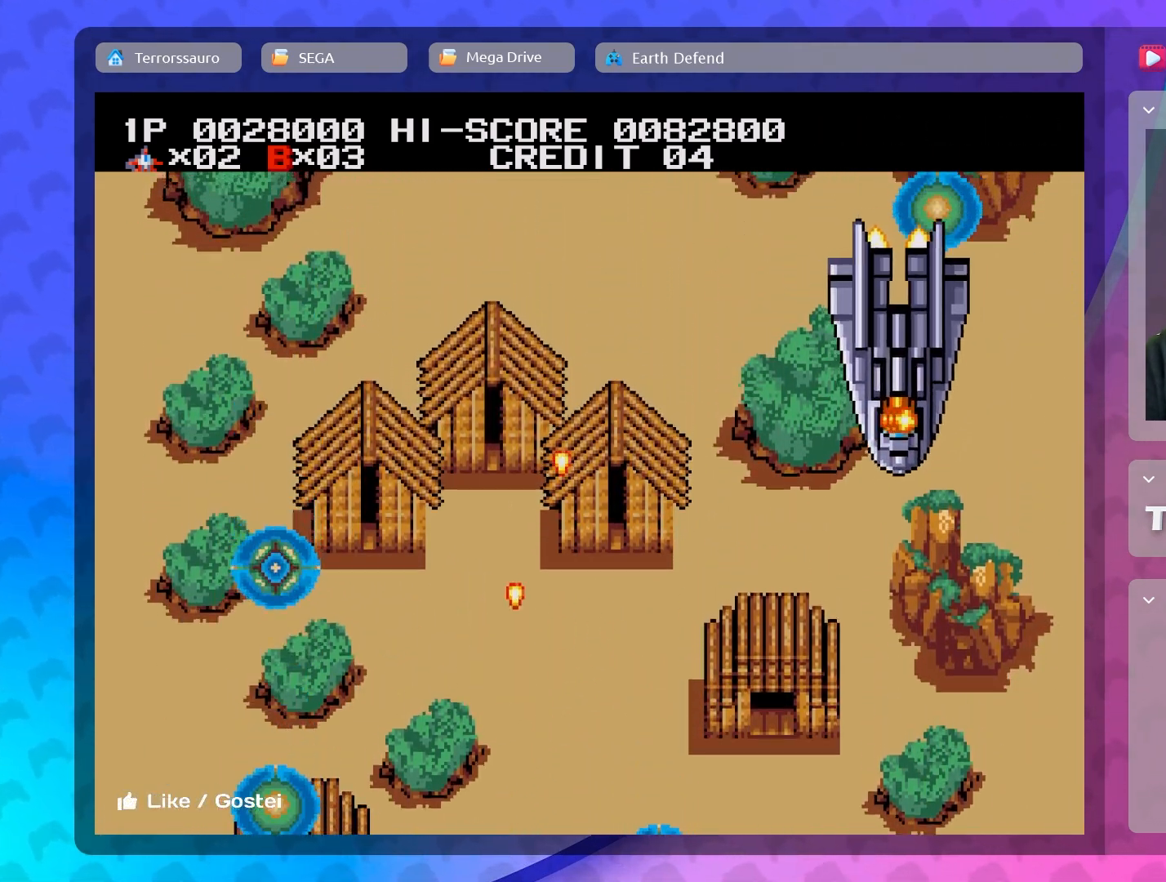
{"buttons": [], "left_stick": "down-left", "events": [[100, "left_stick", "up-left"], [167, "left_stick", "down-left"]]}
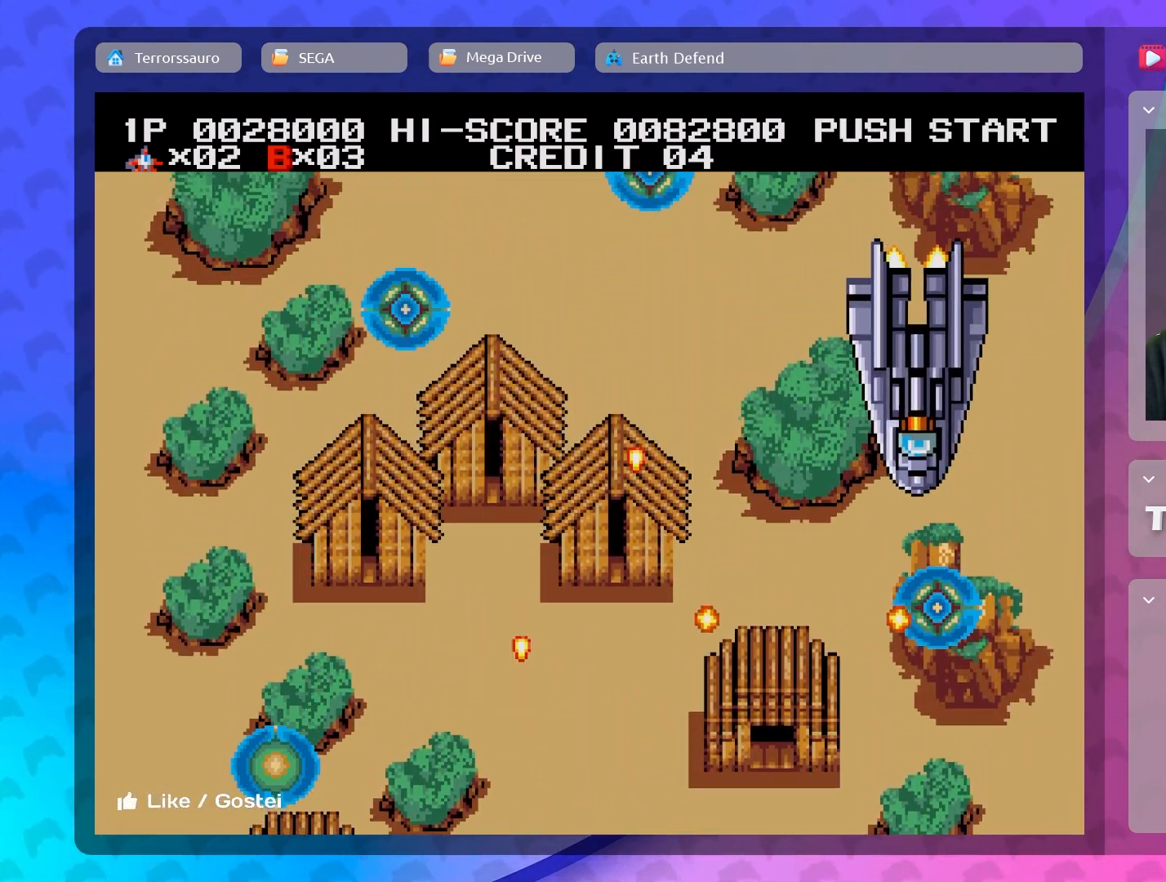
{"buttons": [], "left_stick": "up-right", "events": [[50, "left_stick", "up-left"], [217, "left_stick", "up"], [333, "left_stick", "up-right"]]}
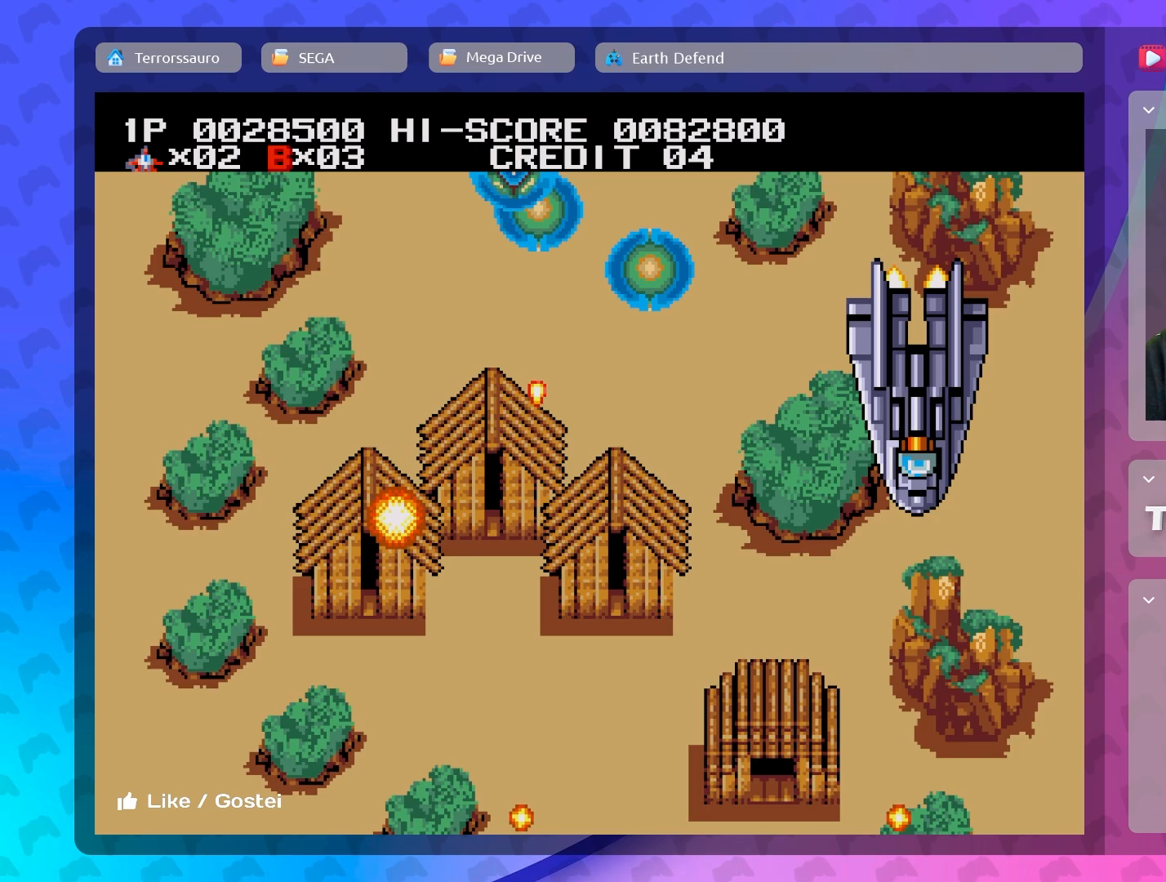
{"buttons": [], "left_stick": "left", "events": [[83, "left_stick", "down-right"], [200, "left_stick", "down-left"], [300, "left_stick", "left"]]}
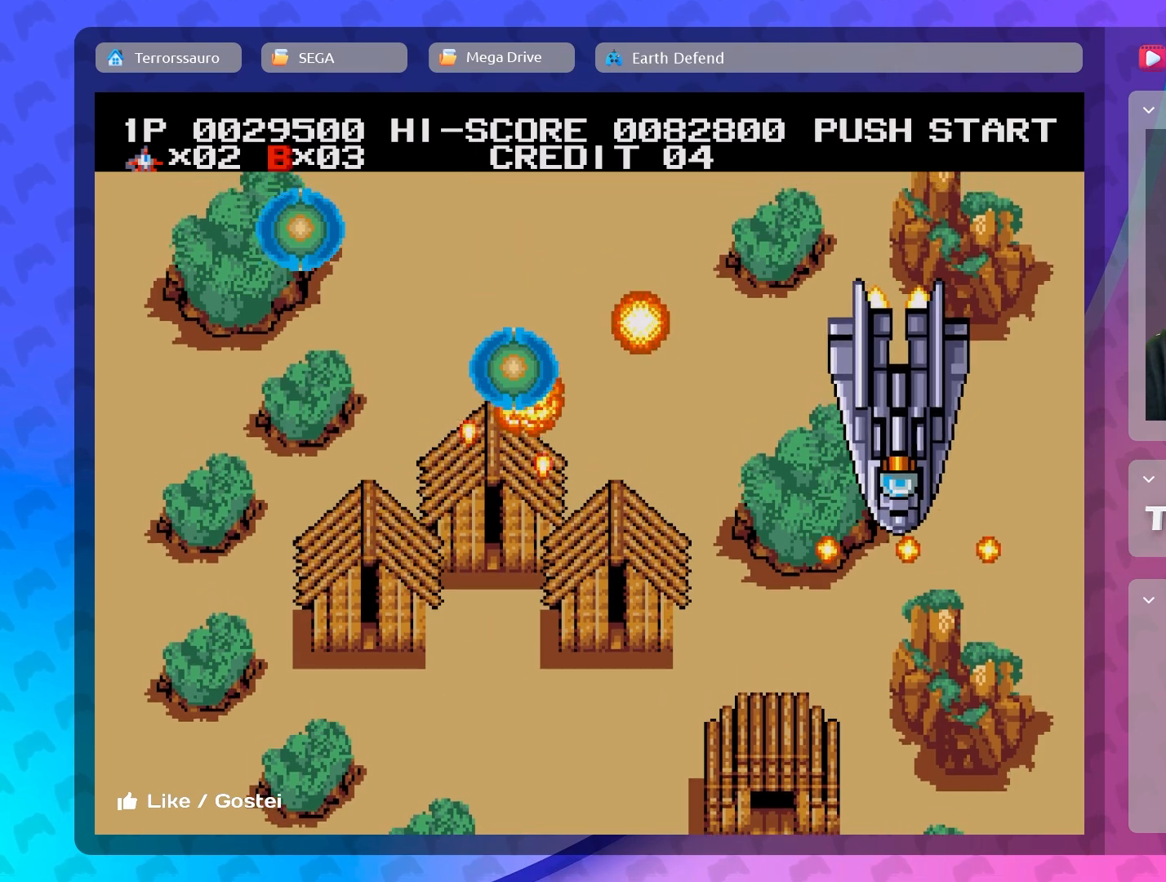
{"buttons": [], "left_stick": "up-right", "events": [[17, "left_stick", "down-left"], [333, "left_stick", "down-right"], [400, "left_stick", "up-right"]]}
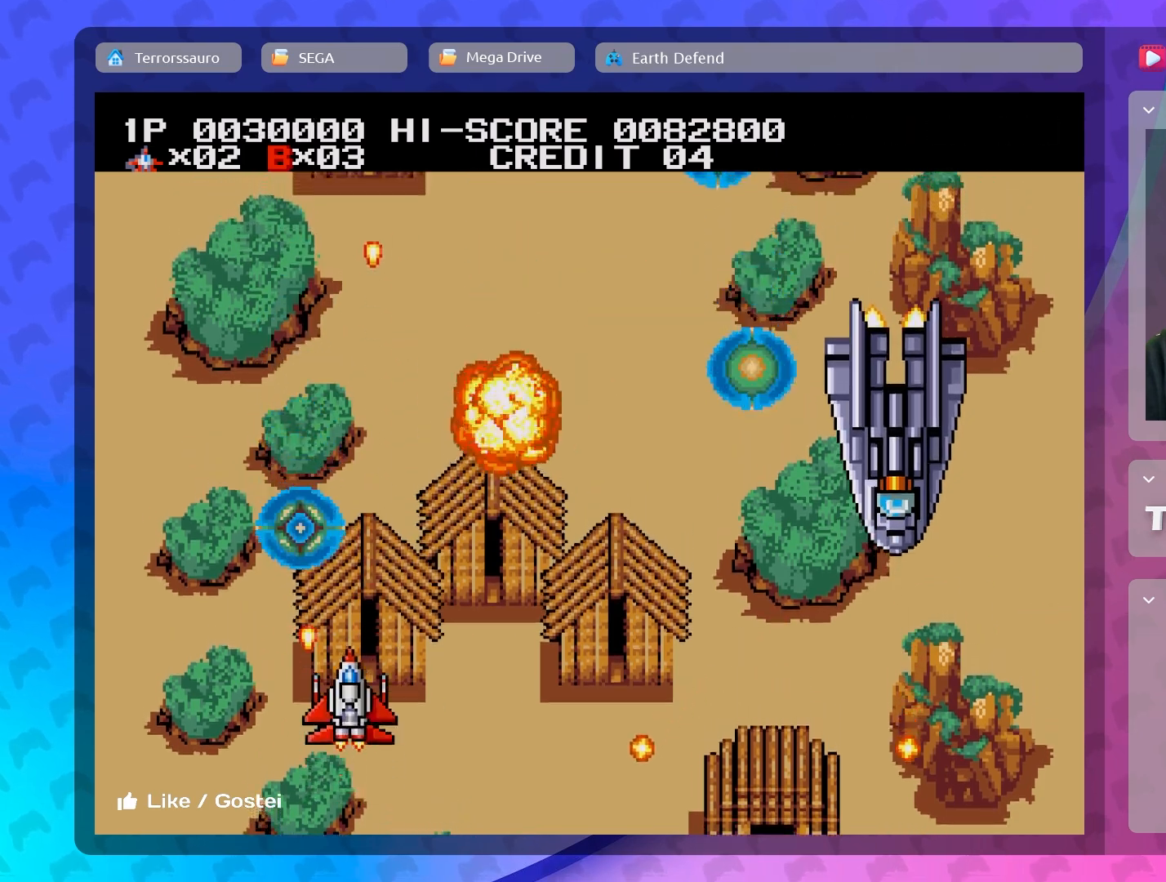
{"buttons": [], "left_stick": "up-left", "events": [[450, "left_stick", "up-left"]]}
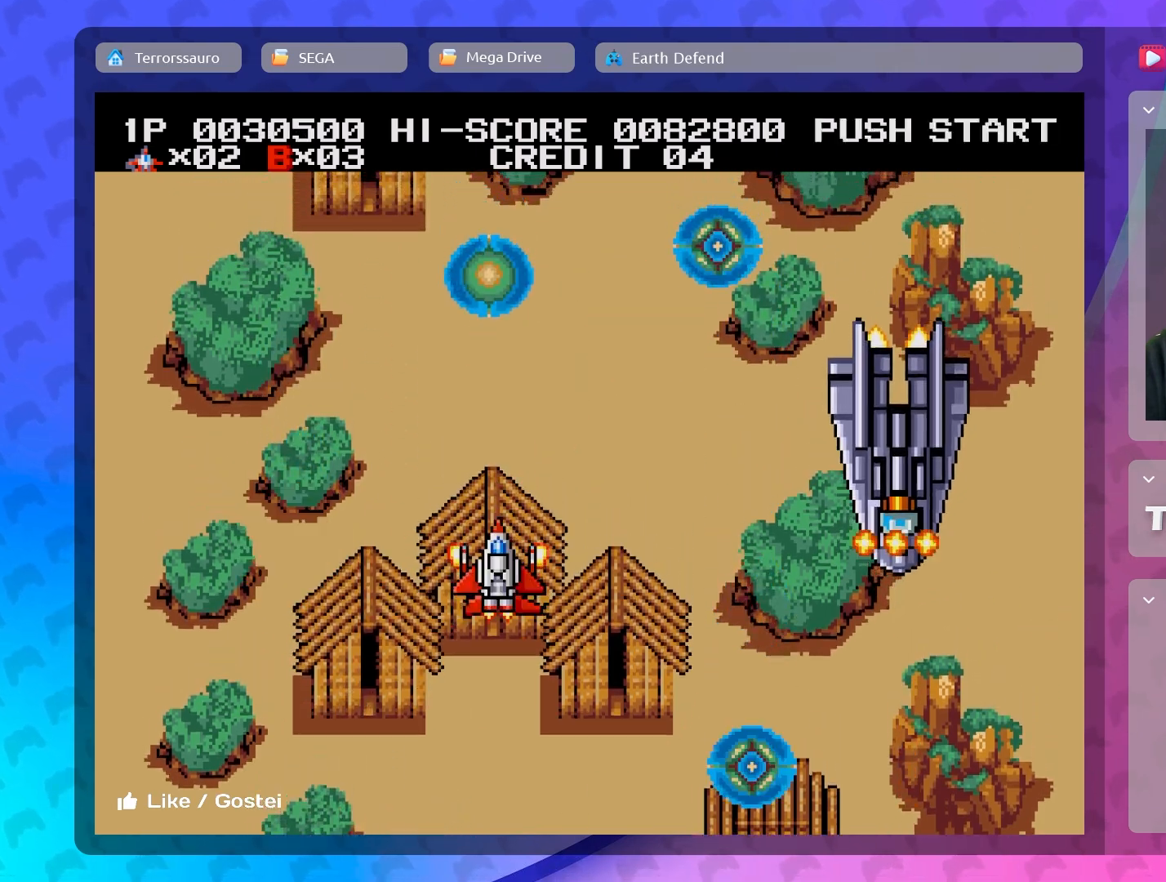
{"buttons": [], "left_stick": "up-left", "events": [[33, "left_stick", "down-left"], [167, "left_stick", "down"], [383, "left_stick", "up-left"]]}
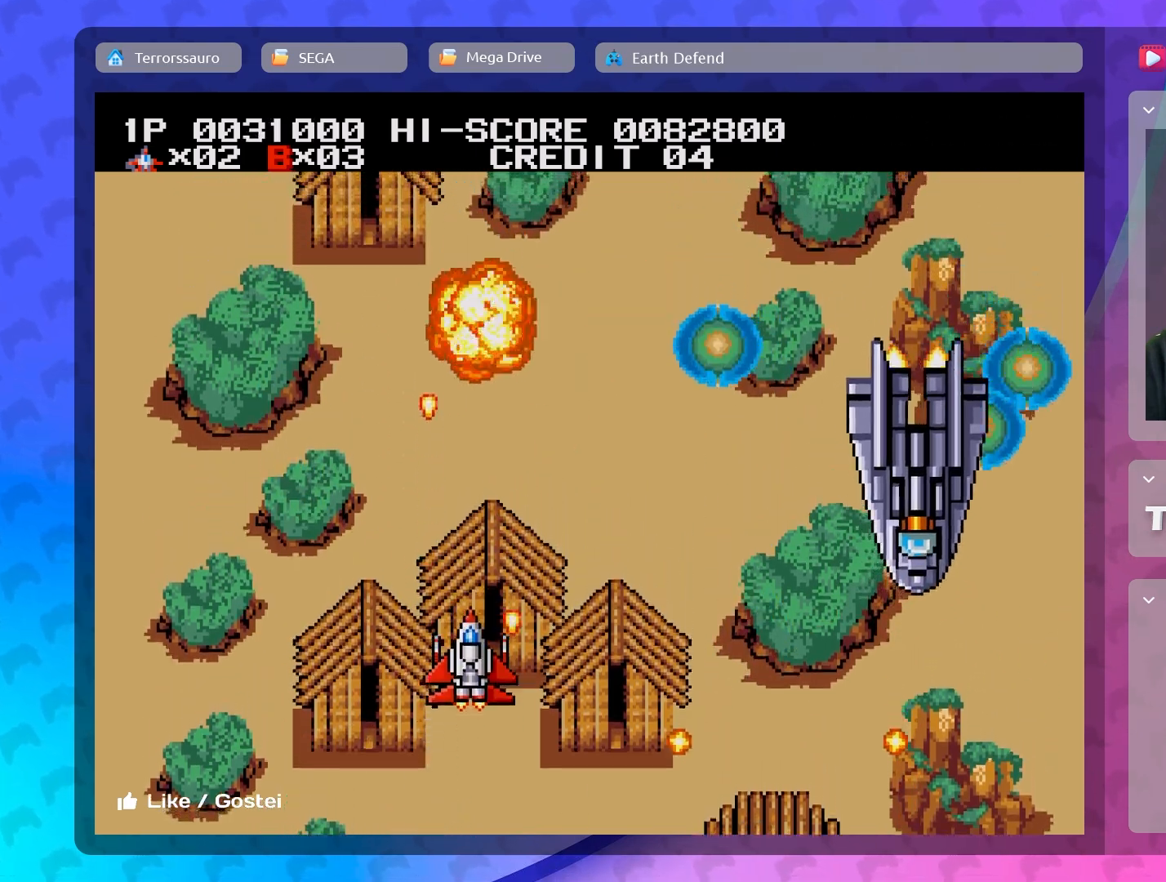
{"buttons": [], "left_stick": "down", "events": [[250, "left_stick", "up-right"], [317, "left_stick", "down-right"], [417, "left_stick", "down"]]}
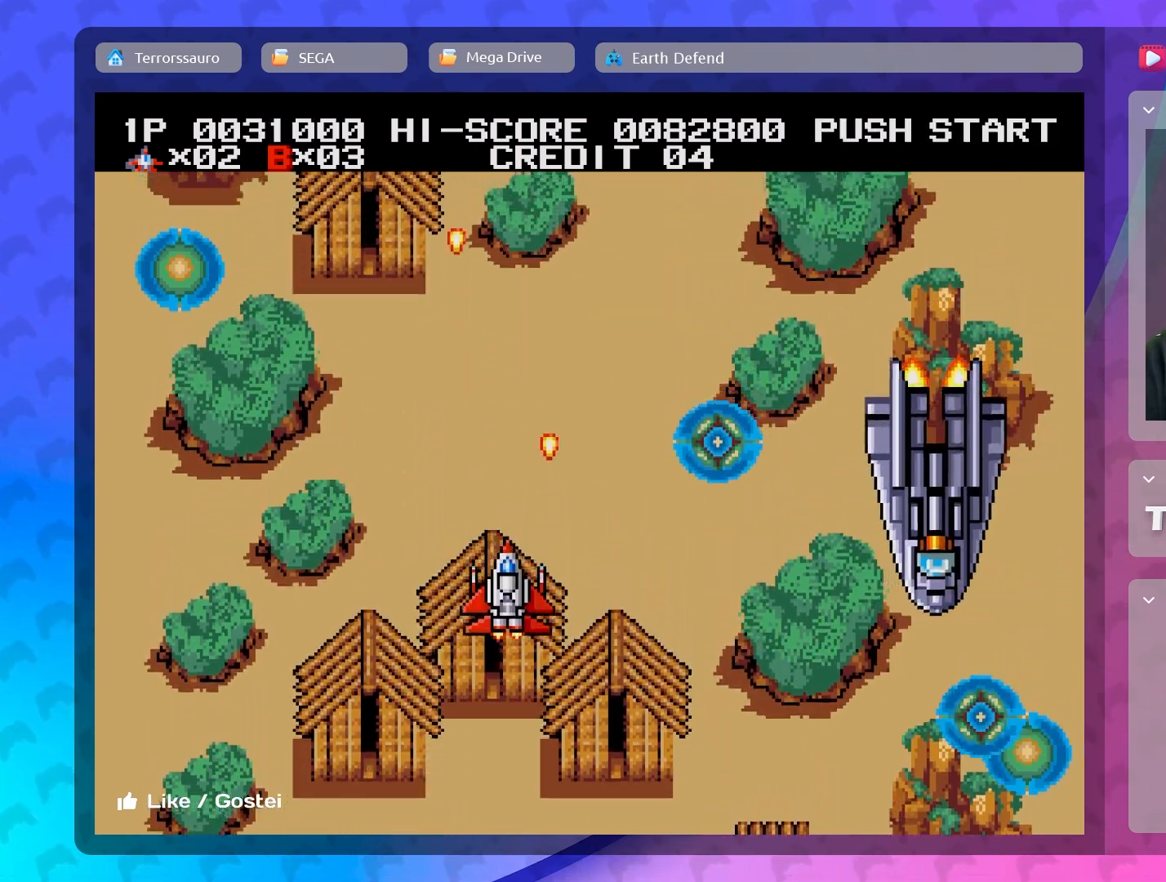
{"buttons": [], "left_stick": "right", "events": [[133, "left_stick", "left"], [250, "left_stick", "up"], [317, "left_stick", "up-right"], [433, "left_stick", "right"]]}
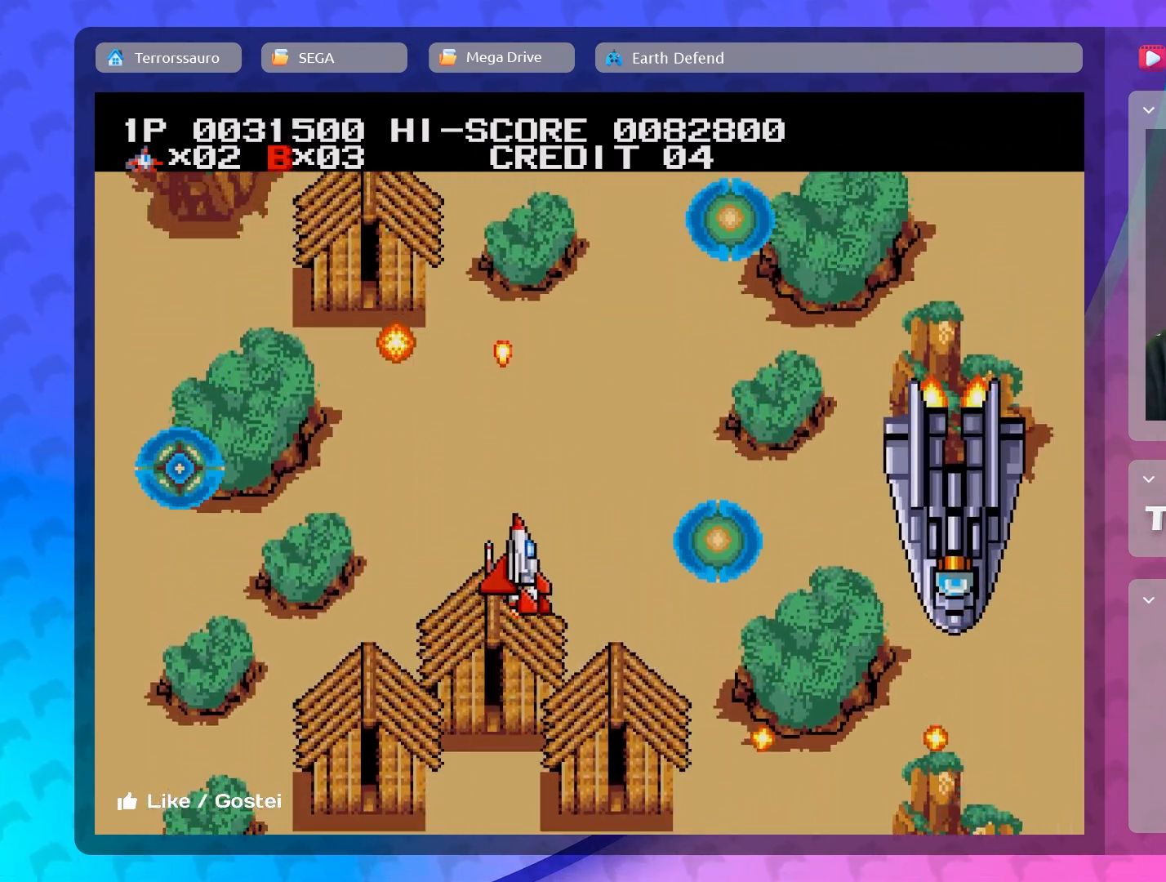
{"buttons": [], "left_stick": "up-left", "events": [[33, "left_stick", "left"], [167, "left_stick", "down"], [383, "left_stick", "up-left"]]}
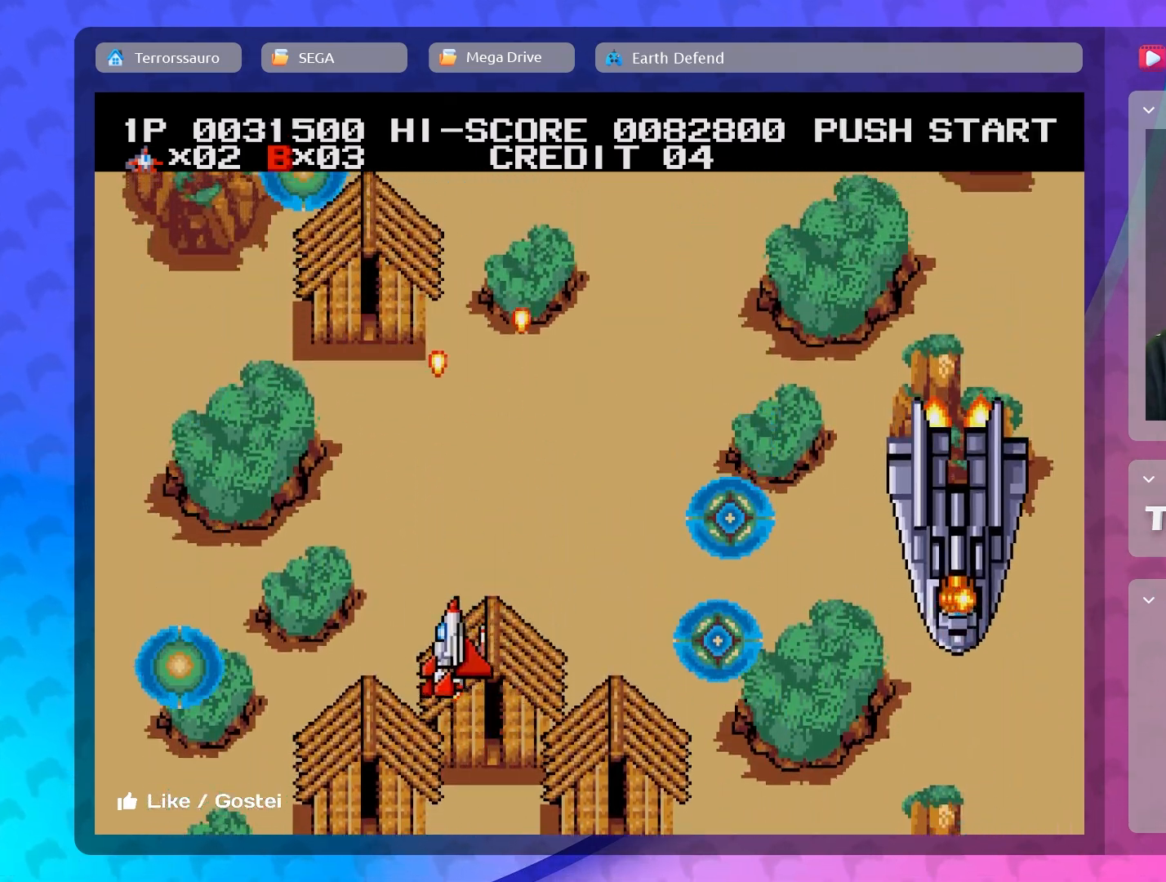
{"buttons": [], "left_stick": "down", "events": [[67, "left_stick", "center"], [267, "left_stick", "down"]]}